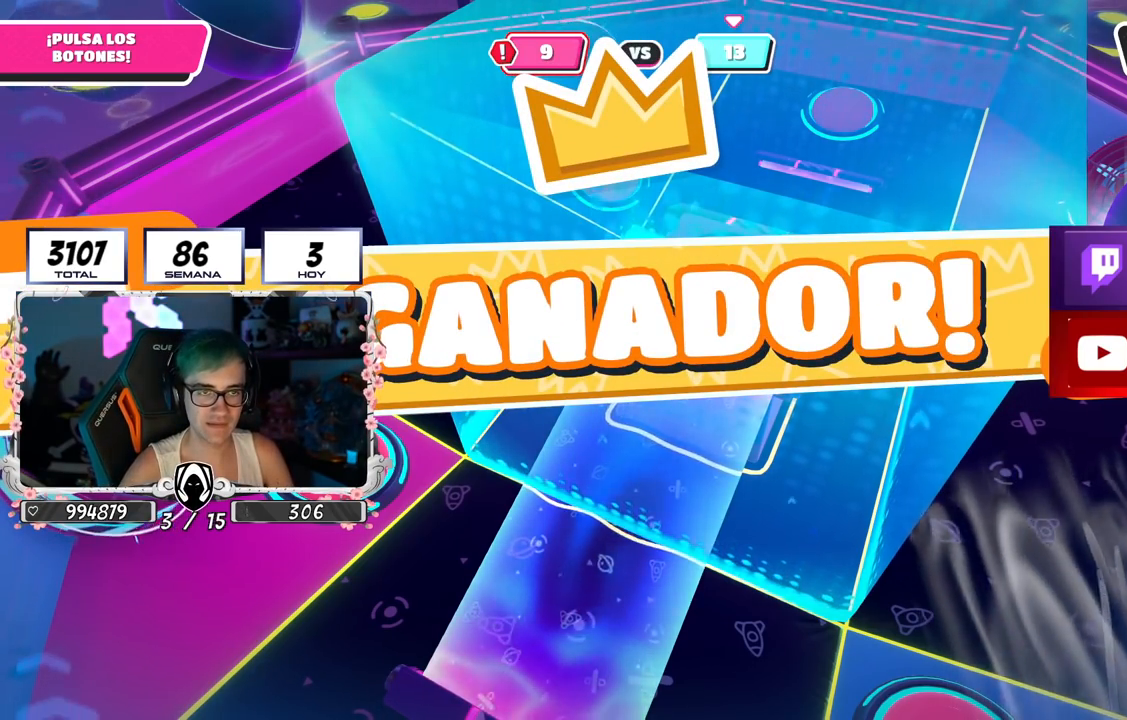
Gameplay with a controller (PlayStation layout); each line is a JSON object with the inputs held at the frame after it. "events" lists button and stick changes between this image and that frame as [ms after this image, input, new state], when the widget could be followed in between.
{"buttons": ["L2"], "left_stick": "center", "right_stick": "center", "events": [[233, "right_stick", "right"], [484, "L2", "down"], [500, "right_stick", "center"]]}
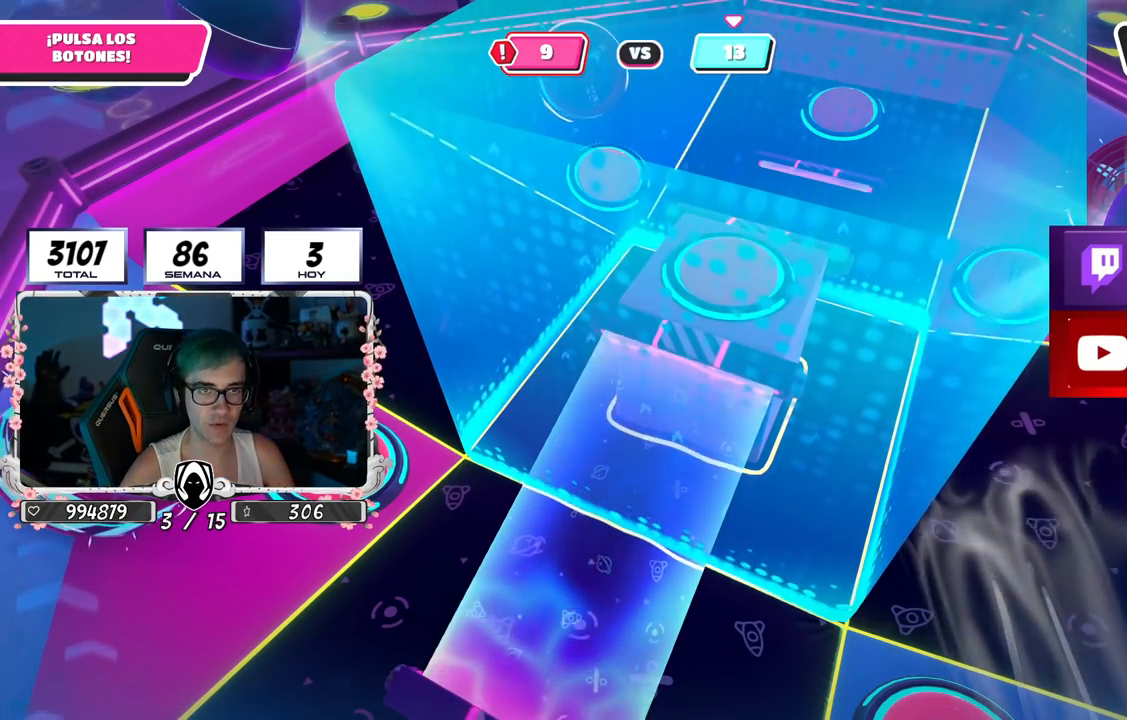
{"buttons": [], "left_stick": "center", "right_stick": "center", "events": [[150, "L2", "up"], [234, "L2", "down"], [384, "L2", "up"]]}
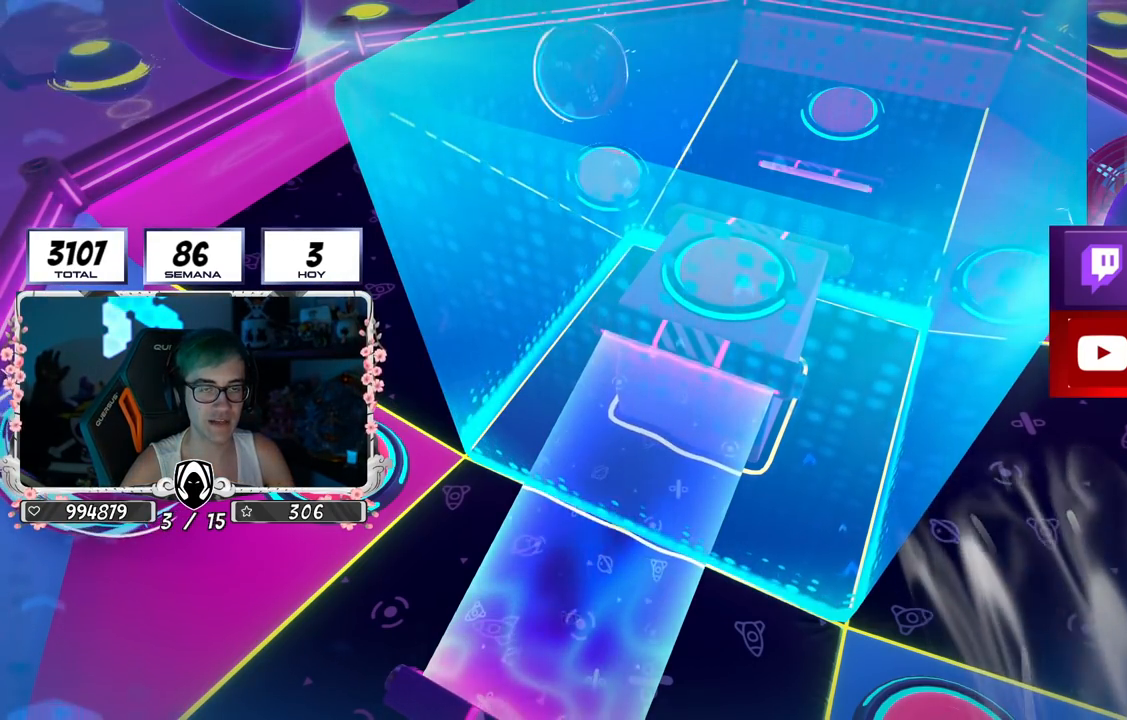
{"buttons": [], "left_stick": "center", "right_stick": "center", "events": []}
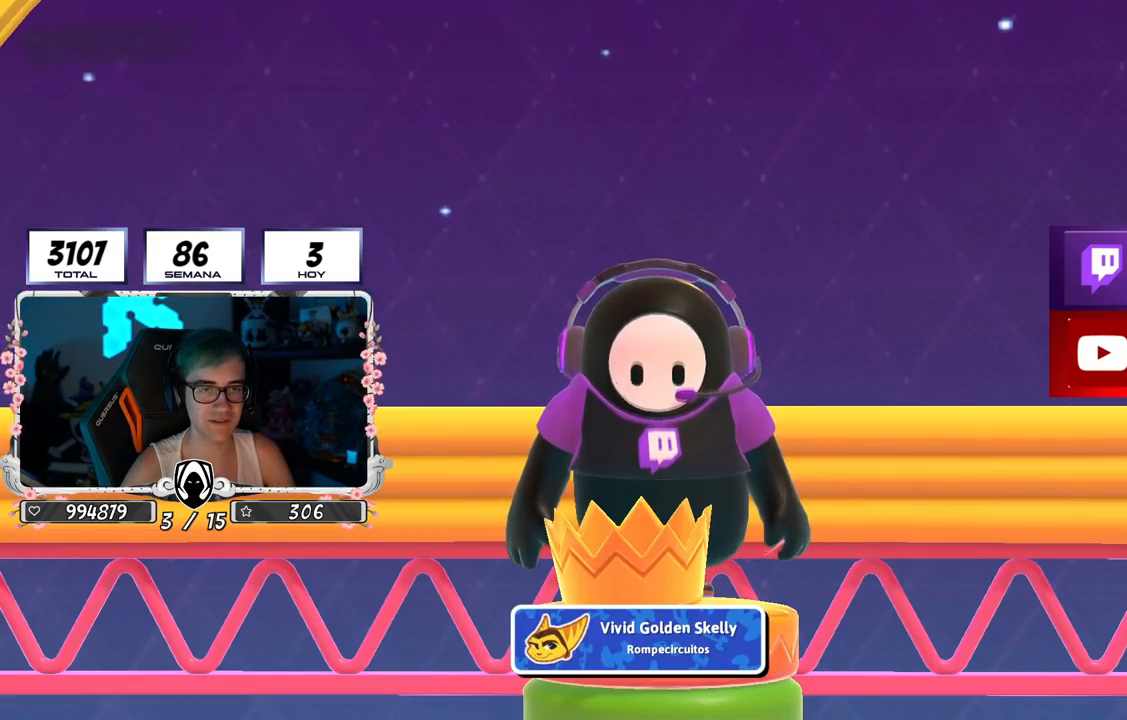
{"buttons": [], "left_stick": "center", "right_stick": "center", "events": []}
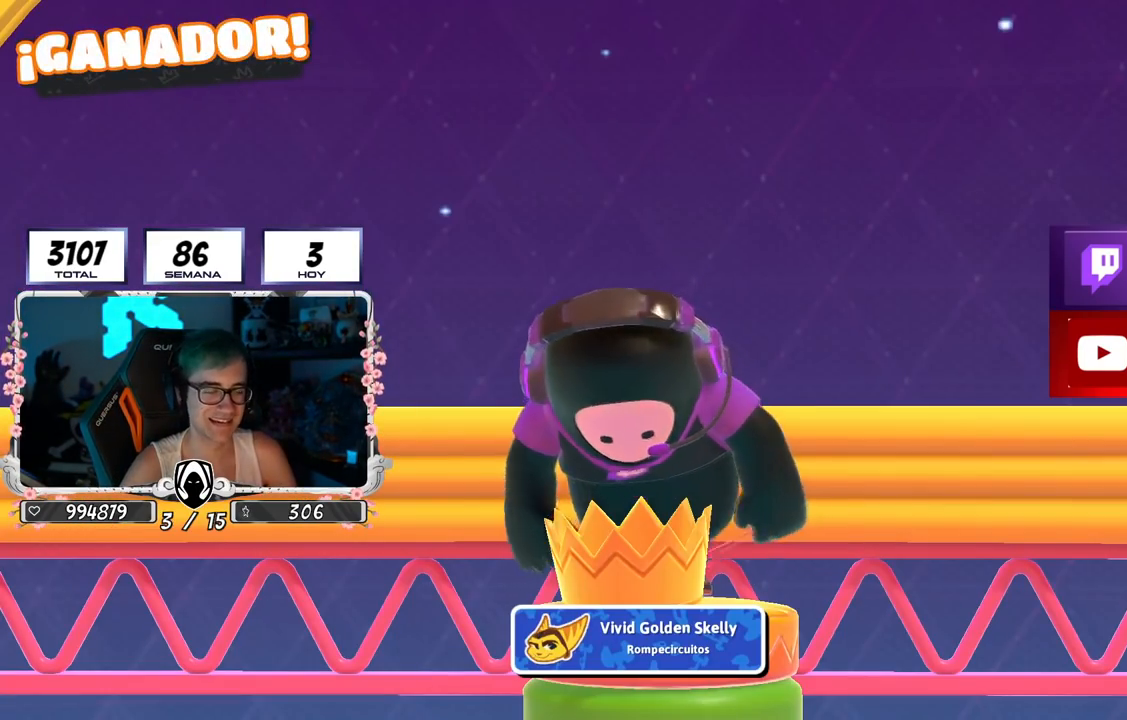
{"buttons": [], "left_stick": "center", "right_stick": "down-right", "events": [[384, "right_stick", "down-right"]]}
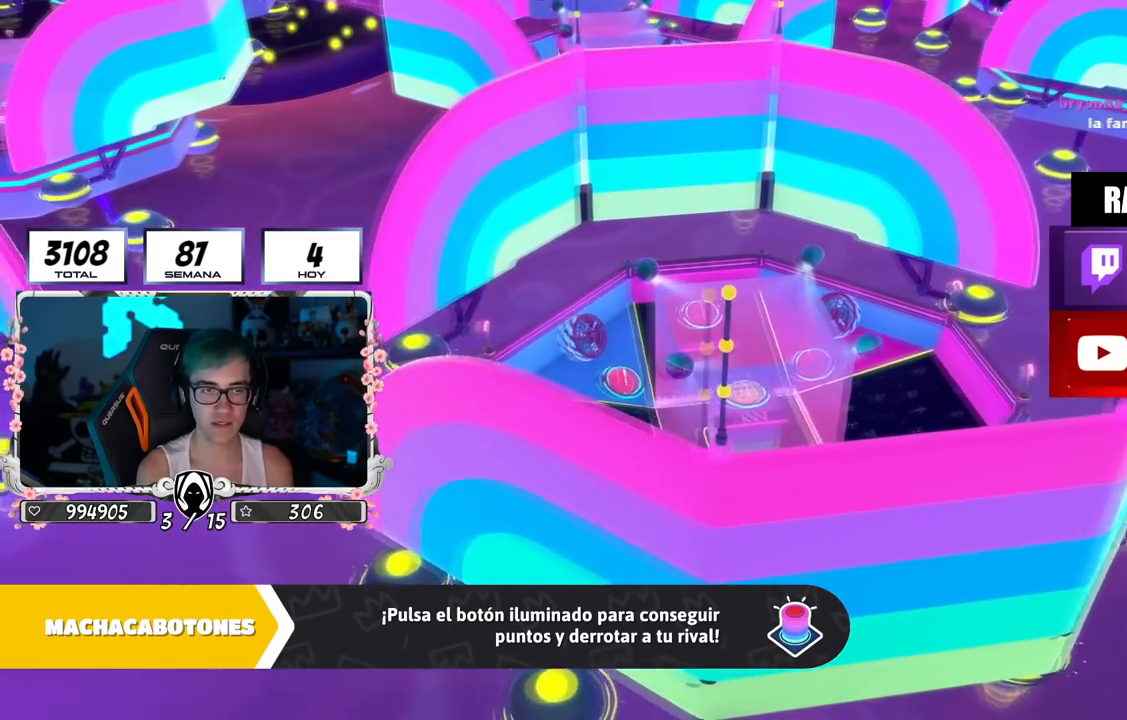
{"buttons": [], "left_stick": "center", "right_stick": "down-right", "events": []}
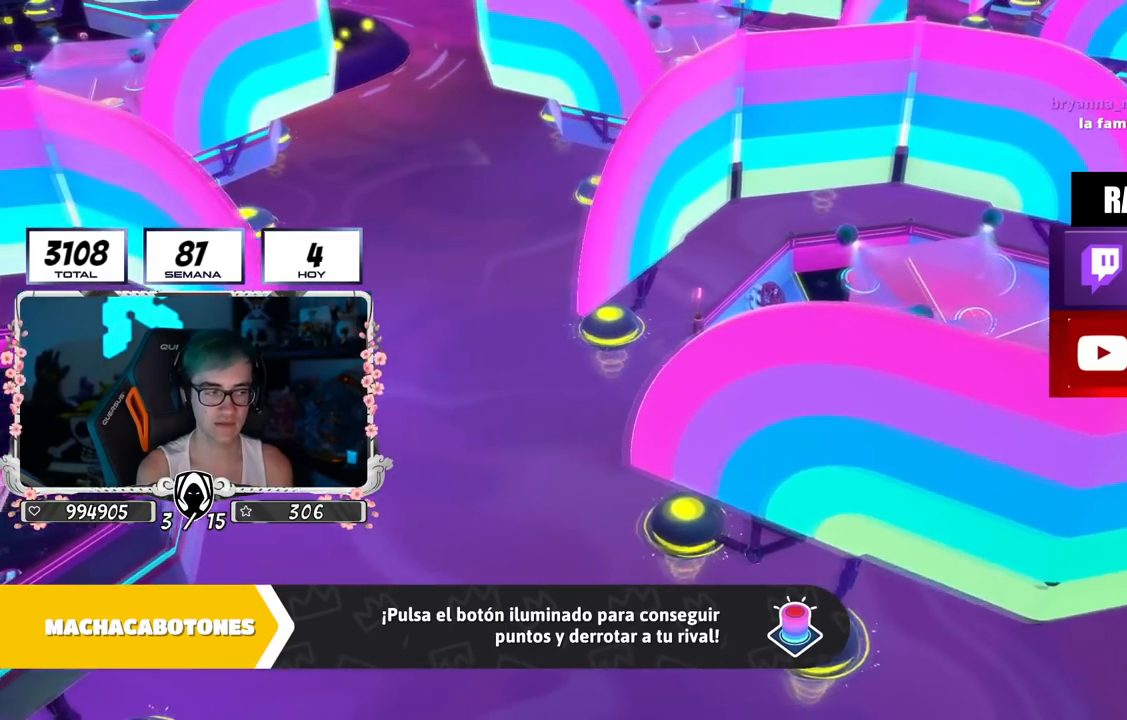
{"buttons": [], "left_stick": "center", "right_stick": "down-right", "events": []}
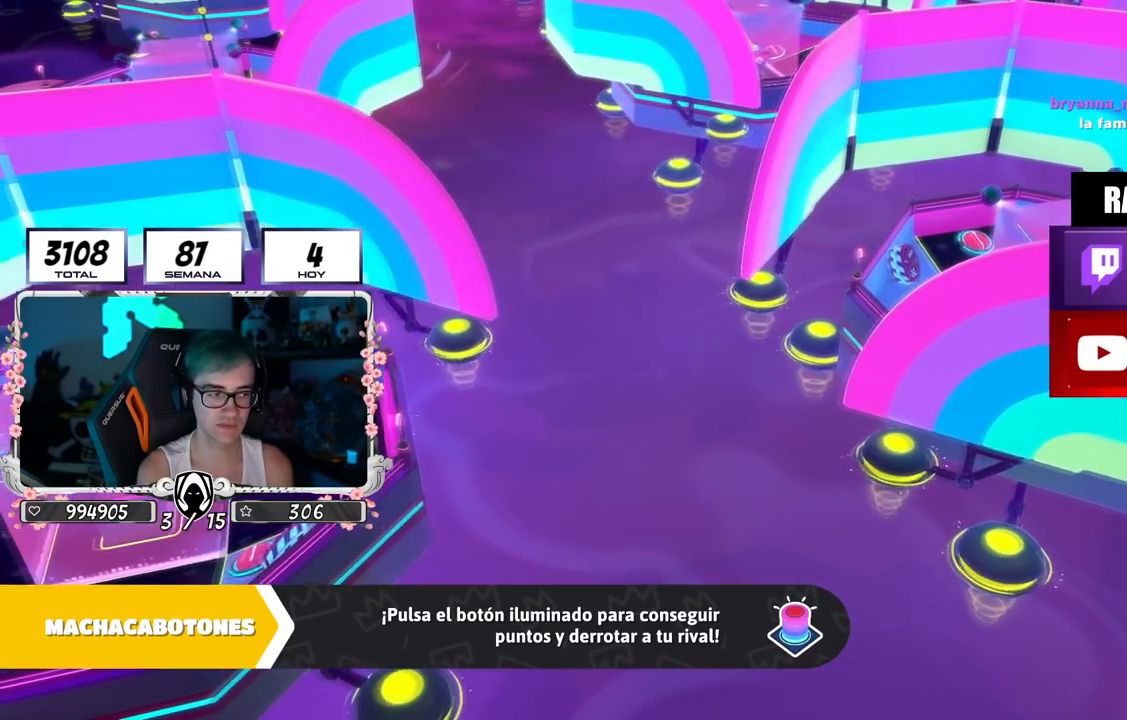
{"buttons": [], "left_stick": "center", "right_stick": "center", "events": [[17, "right_stick", "center"]]}
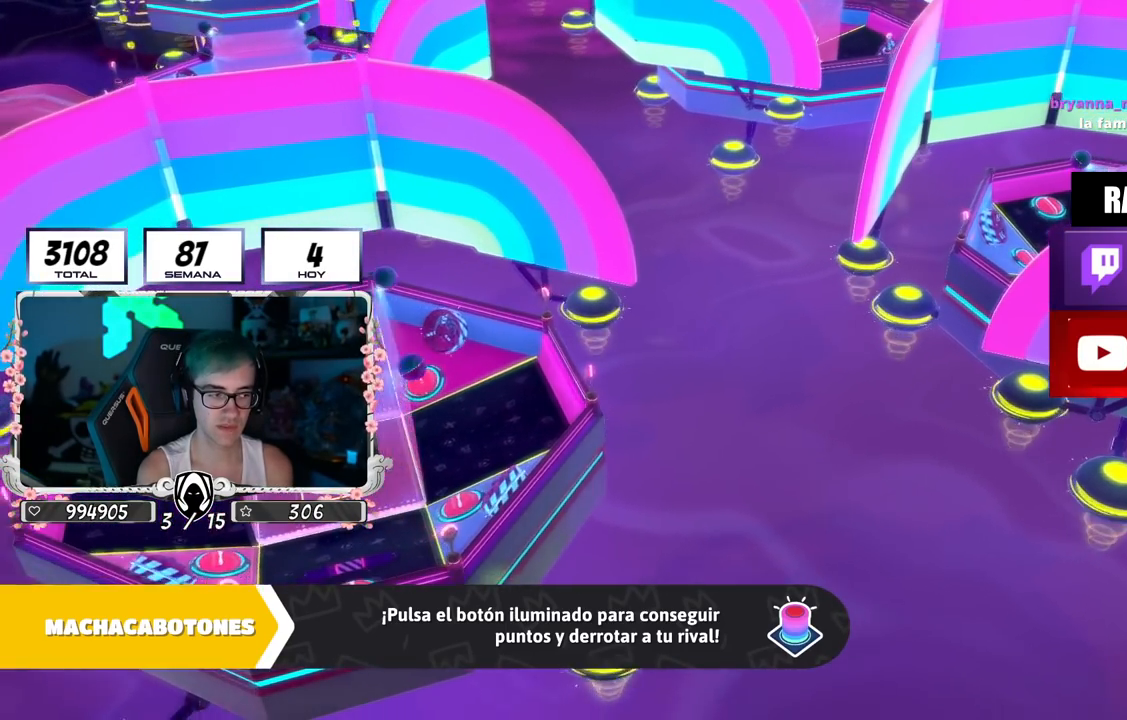
{"buttons": [], "left_stick": "center", "right_stick": "right", "events": [[300, "right_stick", "right"]]}
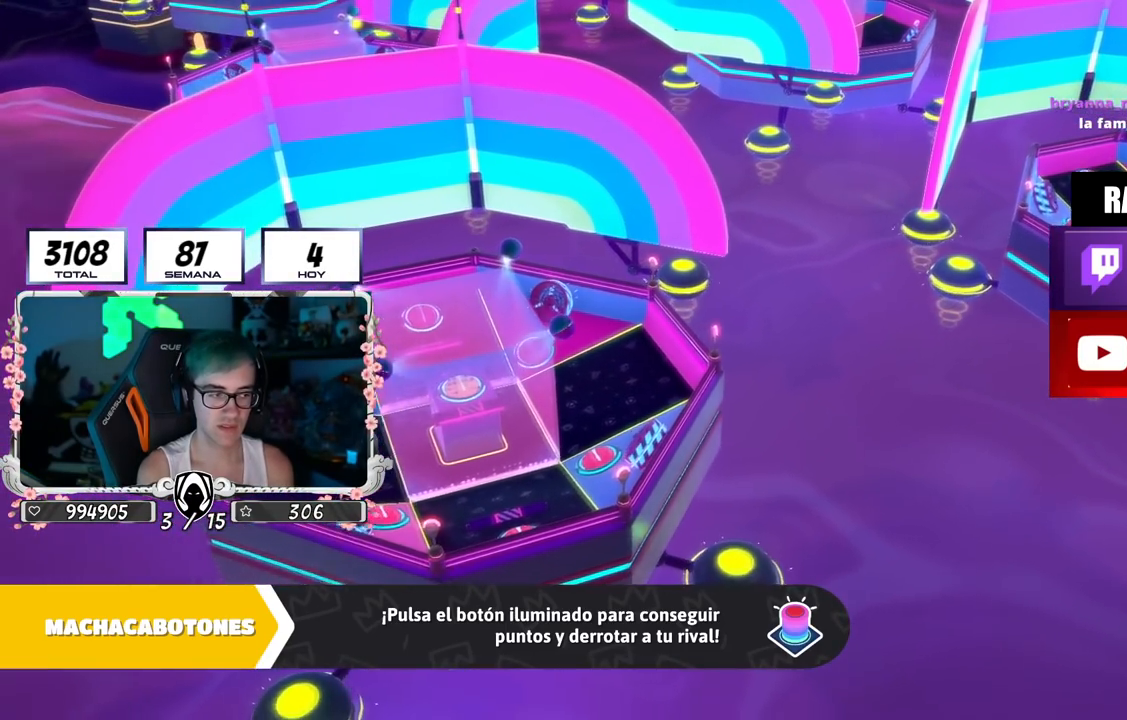
{"buttons": [], "left_stick": "center", "right_stick": "right", "events": []}
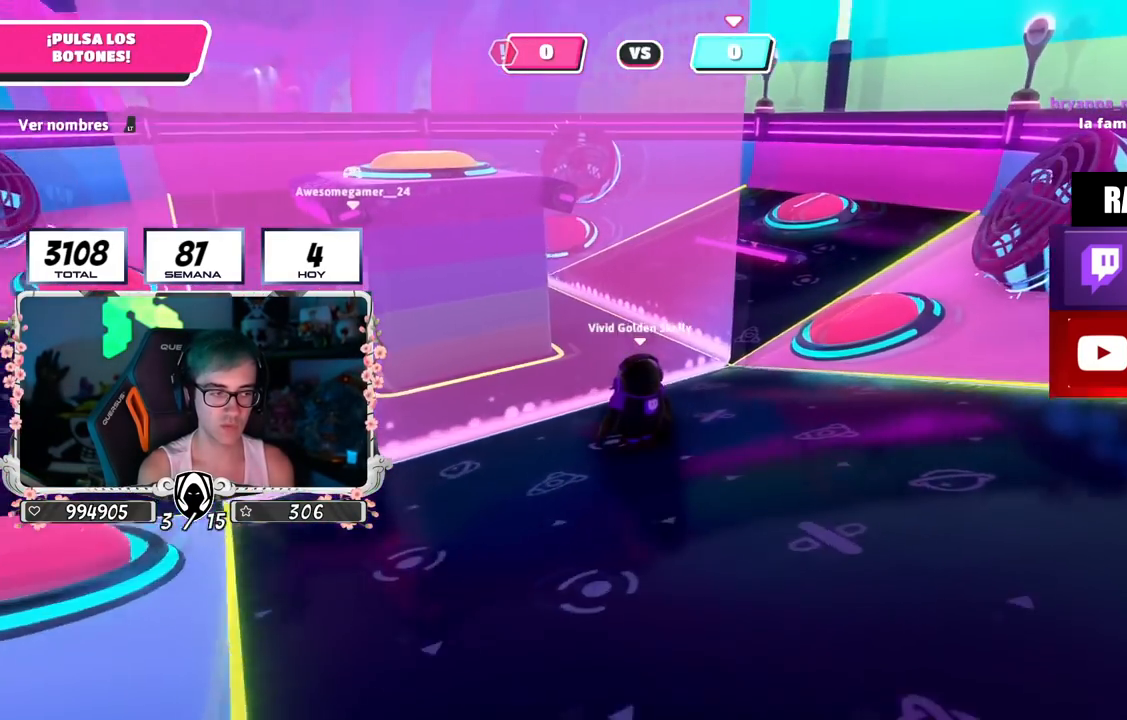
{"buttons": ["L2"], "left_stick": "center", "right_stick": "center", "events": [[50, "right_stick", "center"], [167, "L2", "down"], [317, "L2", "up"], [350, "L2", "down"]]}
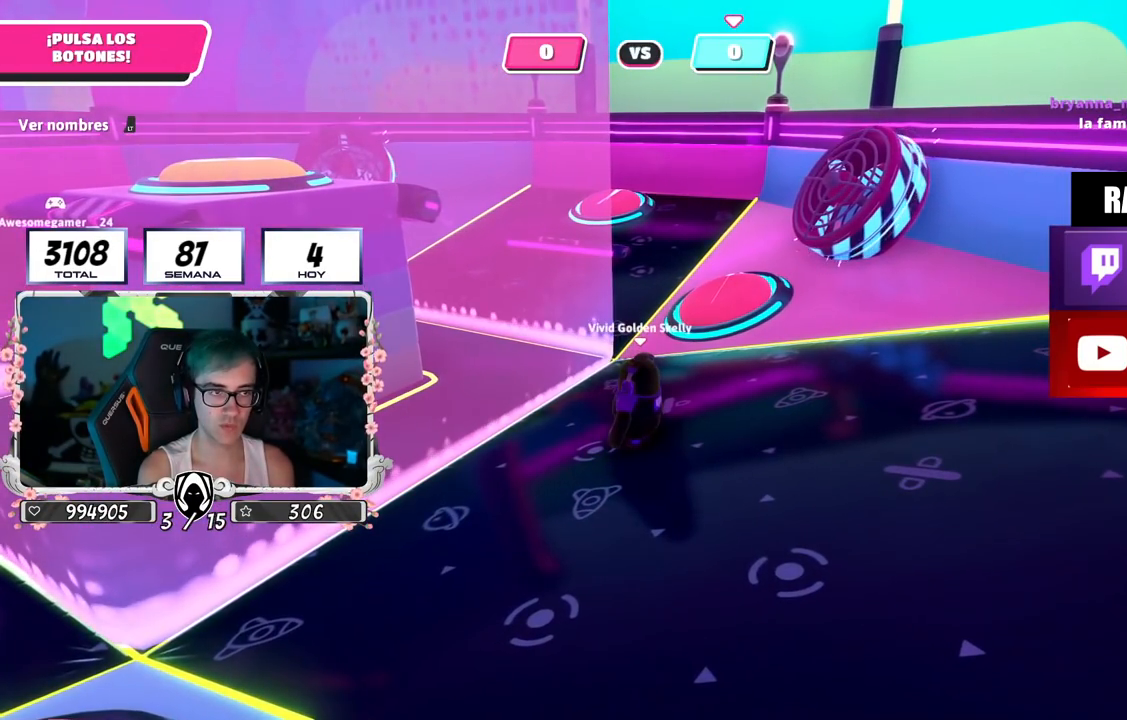
{"buttons": [], "left_stick": "center", "right_stick": "center", "events": [[17, "L2", "up"]]}
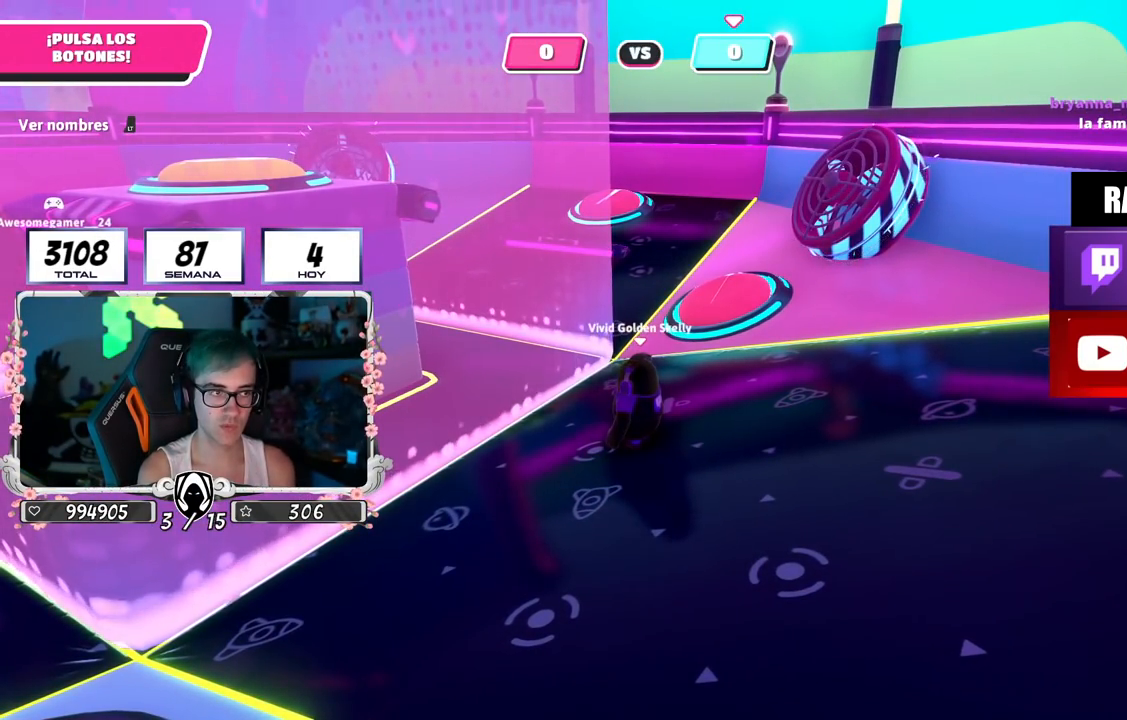
{"buttons": [], "left_stick": "center", "right_stick": "center", "events": [[100, "right_stick", "left"], [167, "right_stick", "center"]]}
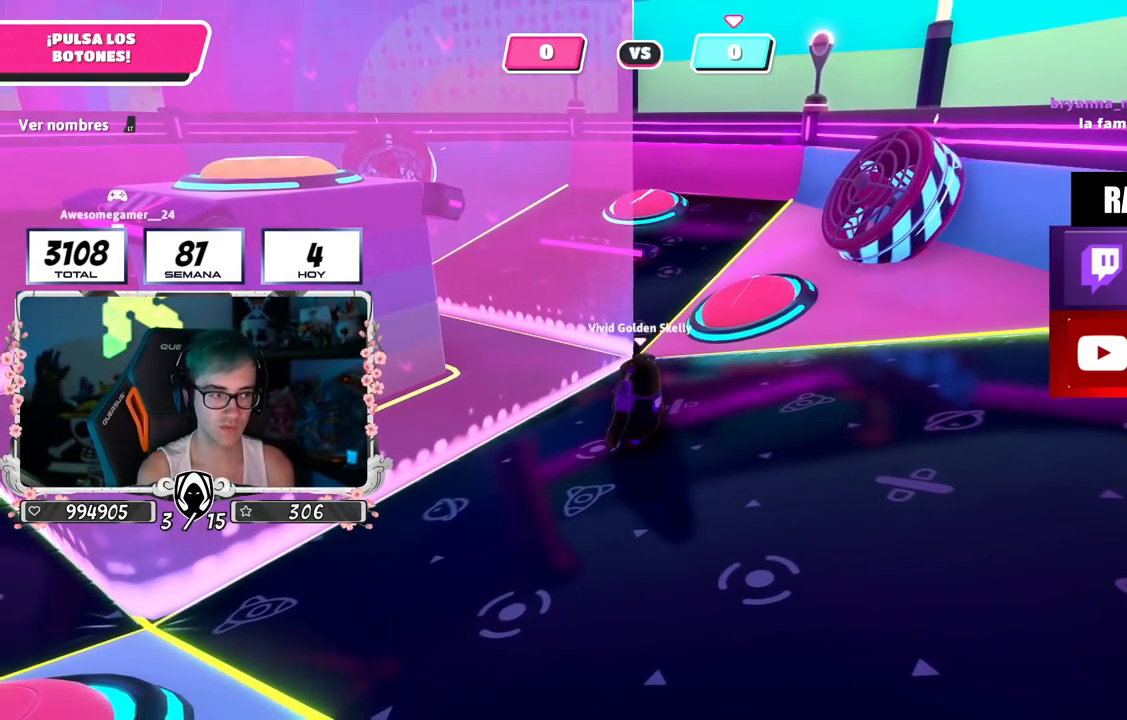
{"buttons": [], "left_stick": "center", "right_stick": "down", "events": [[84, "L2", "down"], [267, "L2", "up"], [417, "right_stick", "down"]]}
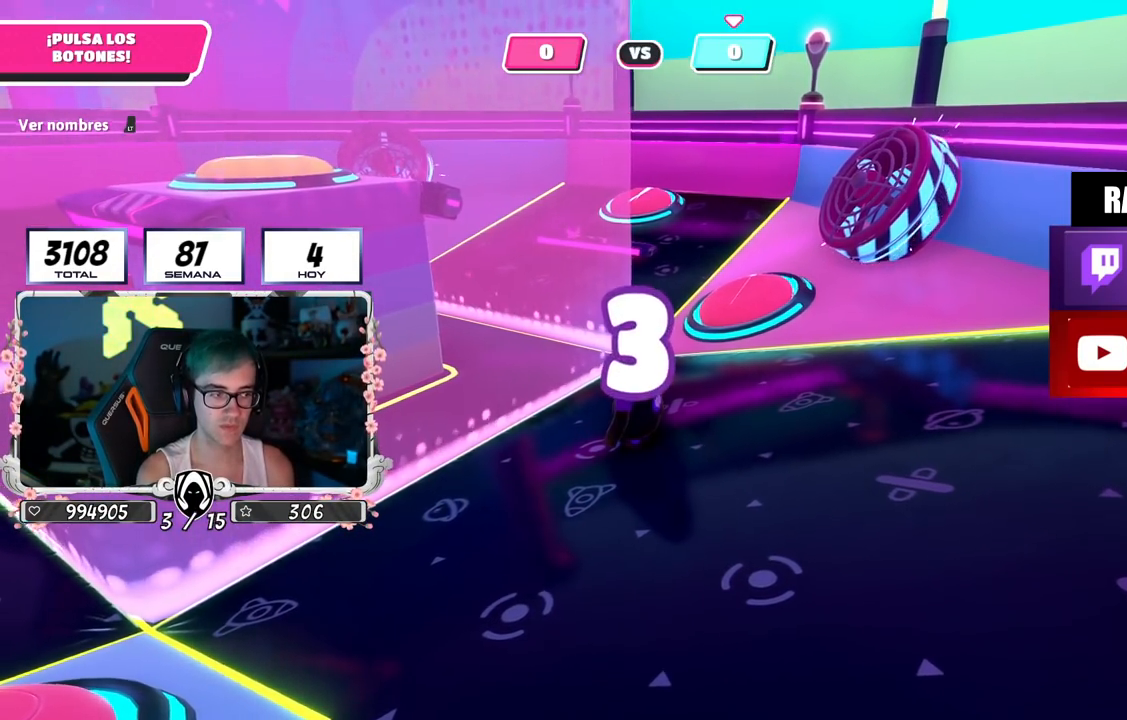
{"buttons": [], "left_stick": "up", "right_stick": "center", "events": [[134, "right_stick", "left"], [267, "left_stick", "up"], [267, "right_stick", "center"]]}
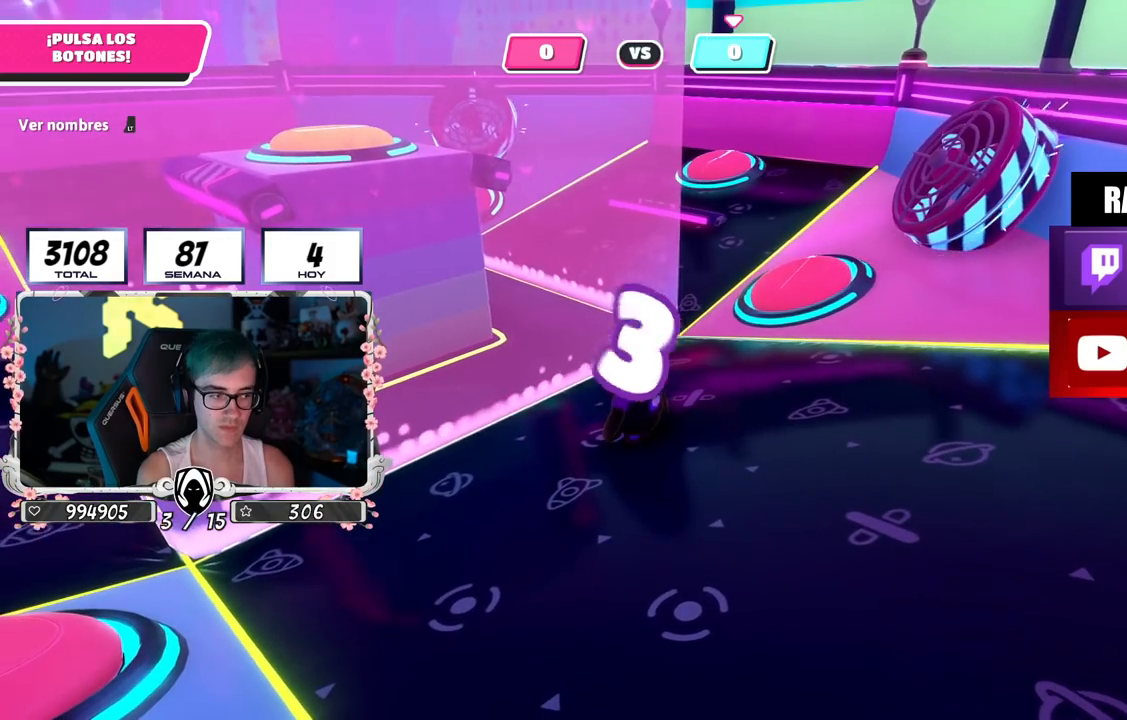
{"buttons": [], "left_stick": "up-right", "right_stick": "right", "events": [[50, "left_stick", "center"], [233, "left_stick", "up-right"], [433, "right_stick", "right"]]}
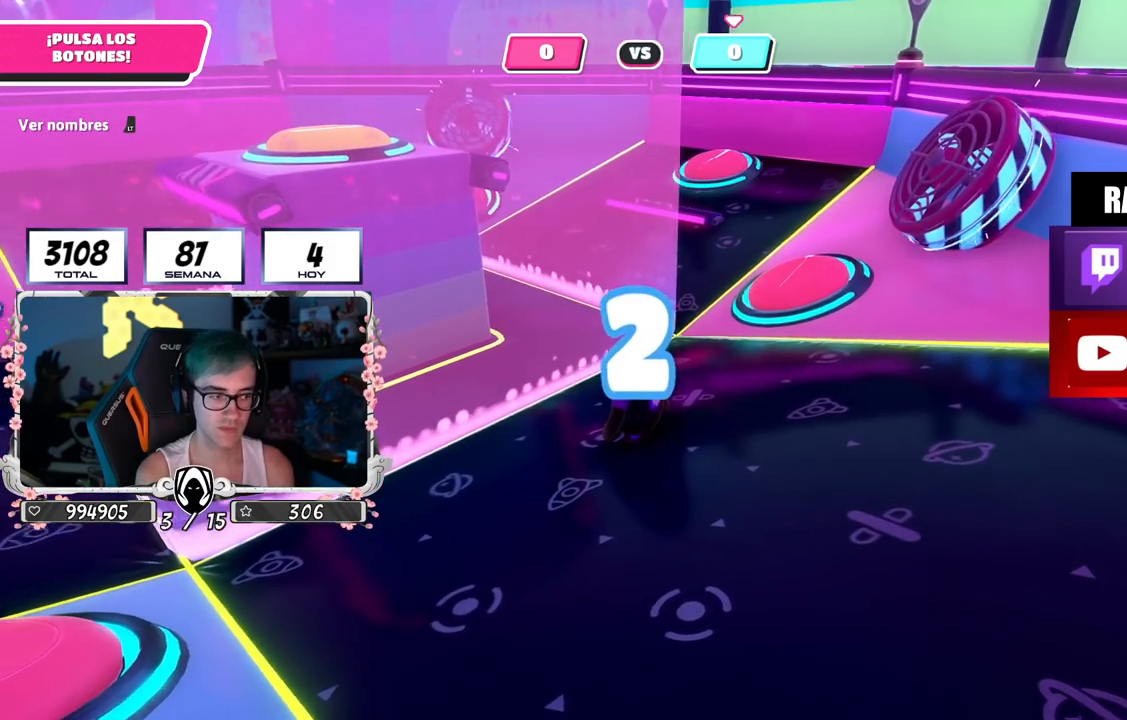
{"buttons": [], "left_stick": "up", "right_stick": "center", "events": [[50, "right_stick", "center"], [367, "left_stick", "up"], [417, "right_stick", "down-right"], [467, "right_stick", "center"]]}
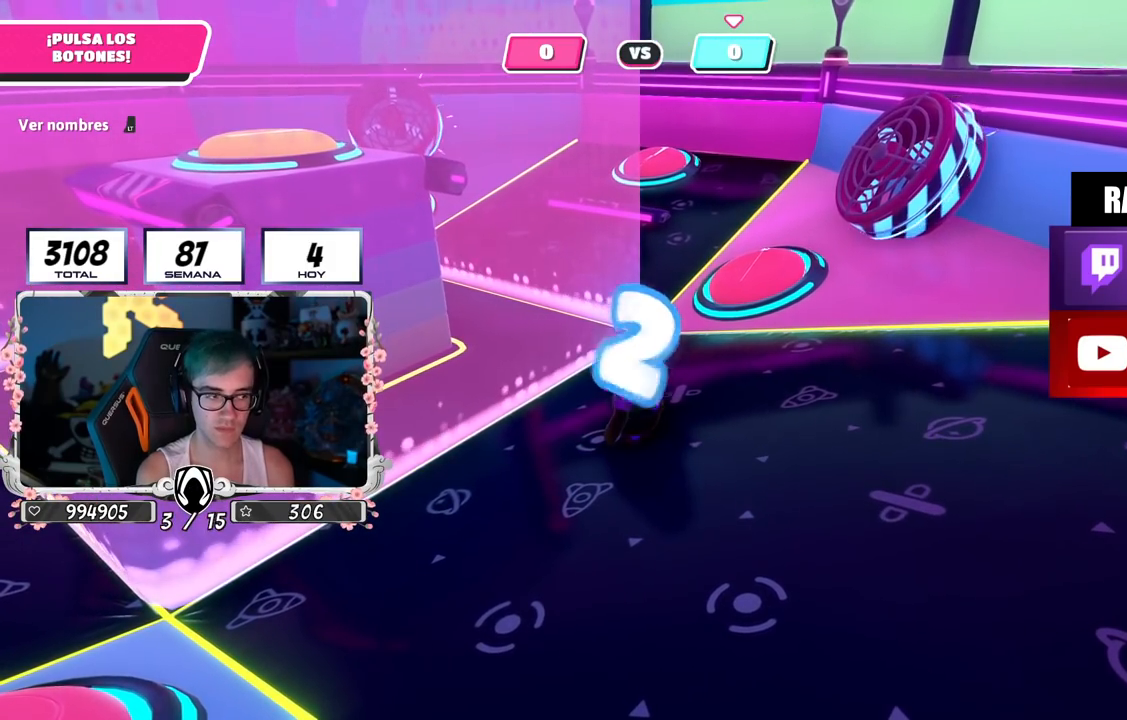
{"buttons": [], "left_stick": "up", "right_stick": "center", "events": [[16, "left_stick", "up-right"], [183, "left_stick", "up"], [317, "left_stick", "up-right"], [417, "left_stick", "up"]]}
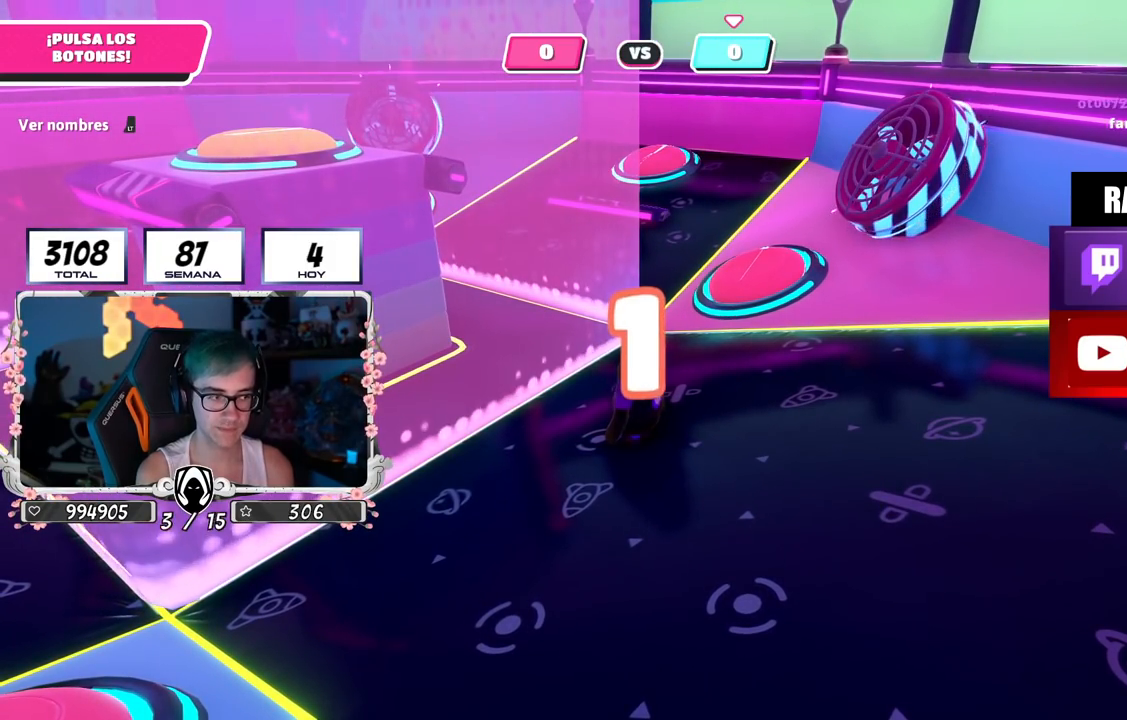
{"buttons": [], "left_stick": "up", "right_stick": "down", "events": [[67, "left_stick", "up-right"], [184, "left_stick", "up"], [300, "left_stick", "up-right"], [417, "left_stick", "up"], [484, "right_stick", "down"]]}
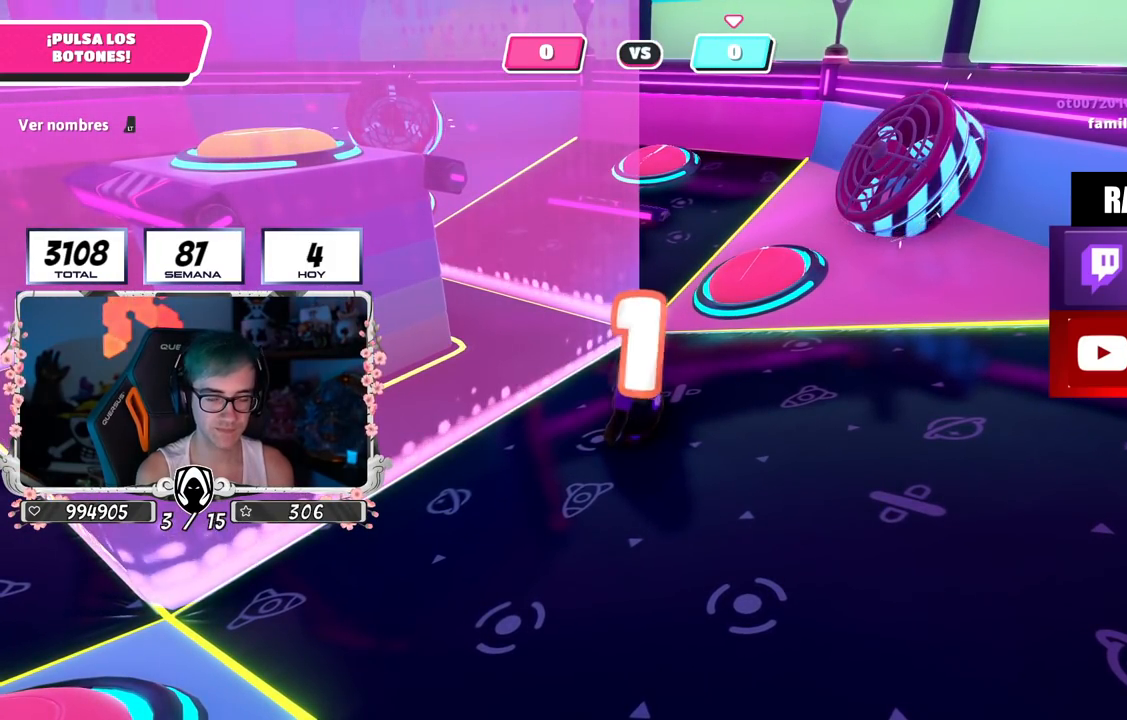
{"buttons": [], "left_stick": "up-right", "right_stick": "down", "events": [[50, "left_stick", "up-right"], [150, "left_stick", "up"], [267, "left_stick", "up-right"]]}
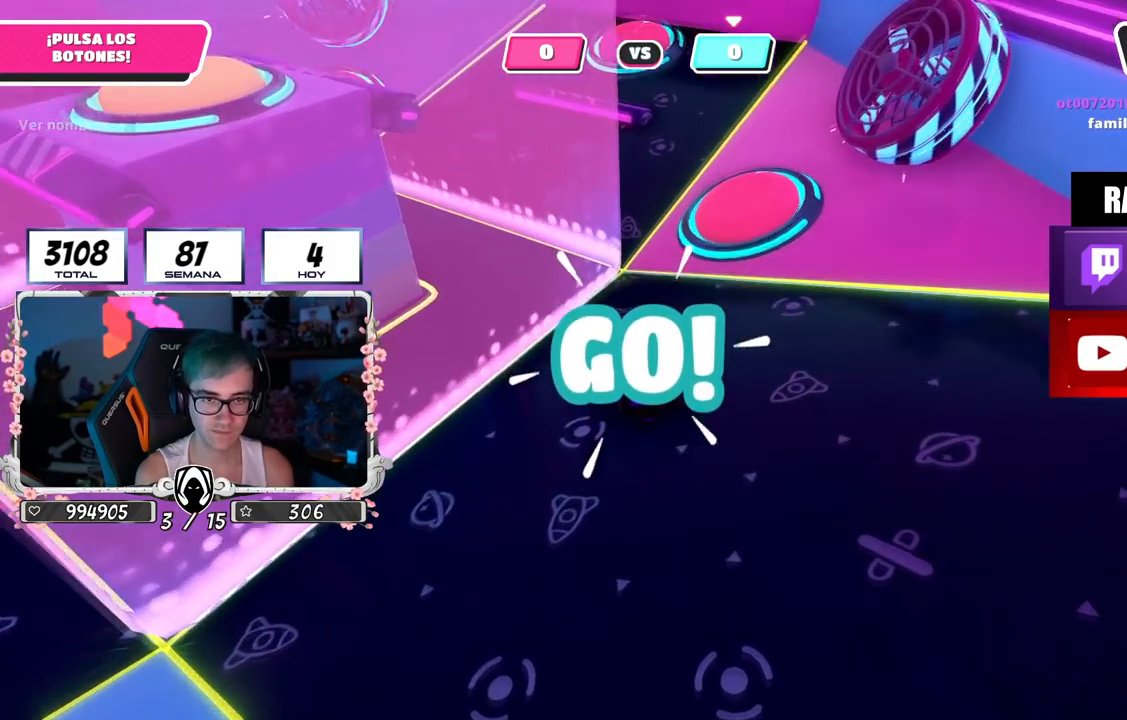
{"buttons": ["CROSS"], "left_stick": "up-right", "right_stick": "center", "events": [[50, "right_stick", "center"], [501, "CROSS", "down"]]}
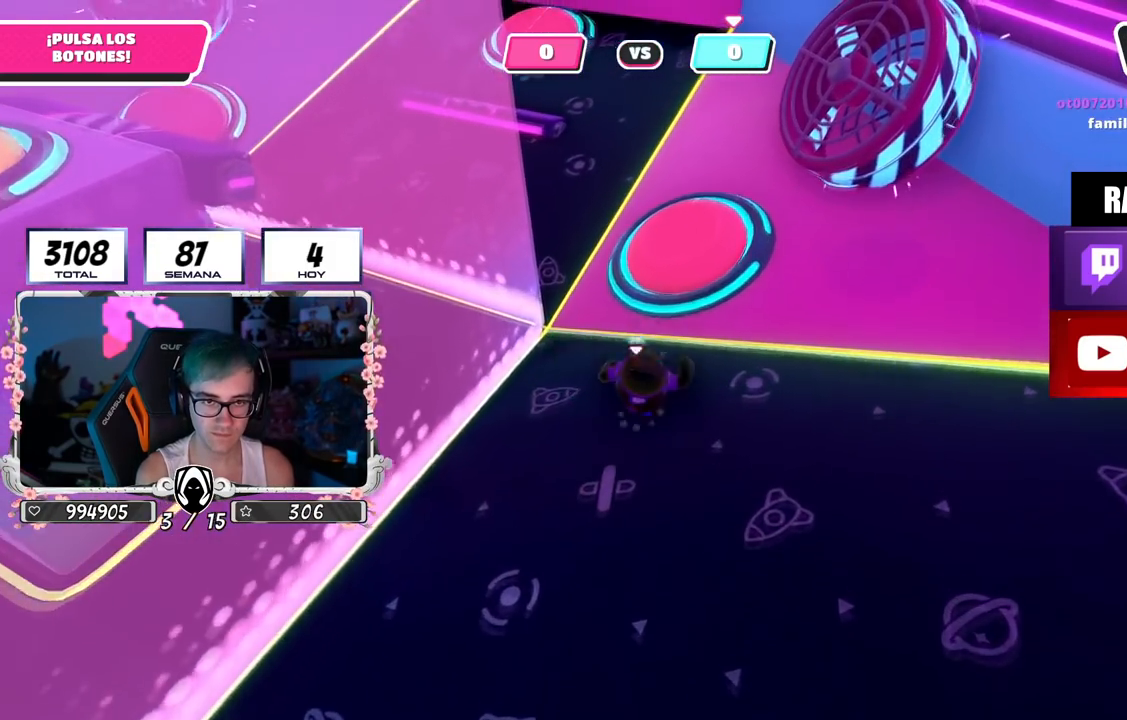
{"buttons": [], "left_stick": "up-right", "right_stick": "center", "events": [[133, "CROSS", "up"]]}
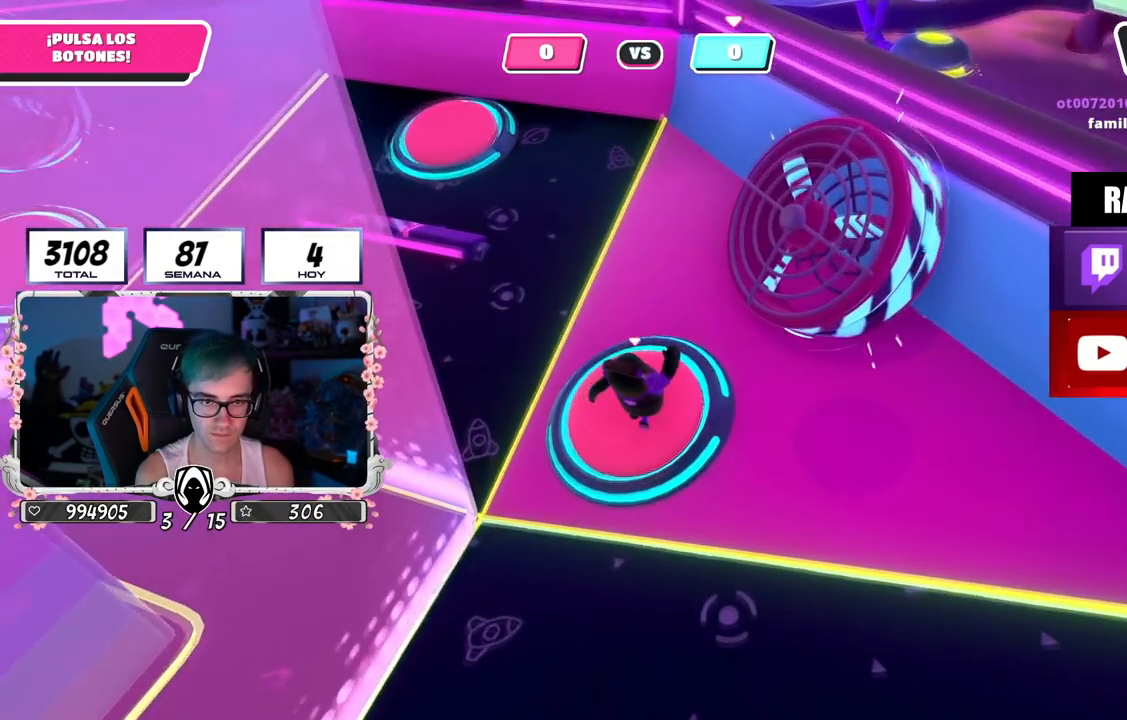
{"buttons": [], "left_stick": "left", "right_stick": "left", "events": [[117, "CROSS", "down"], [134, "left_stick", "down-right"], [200, "left_stick", "left"], [234, "CROSS", "up"], [234, "right_stick", "down-left"], [284, "right_stick", "left"]]}
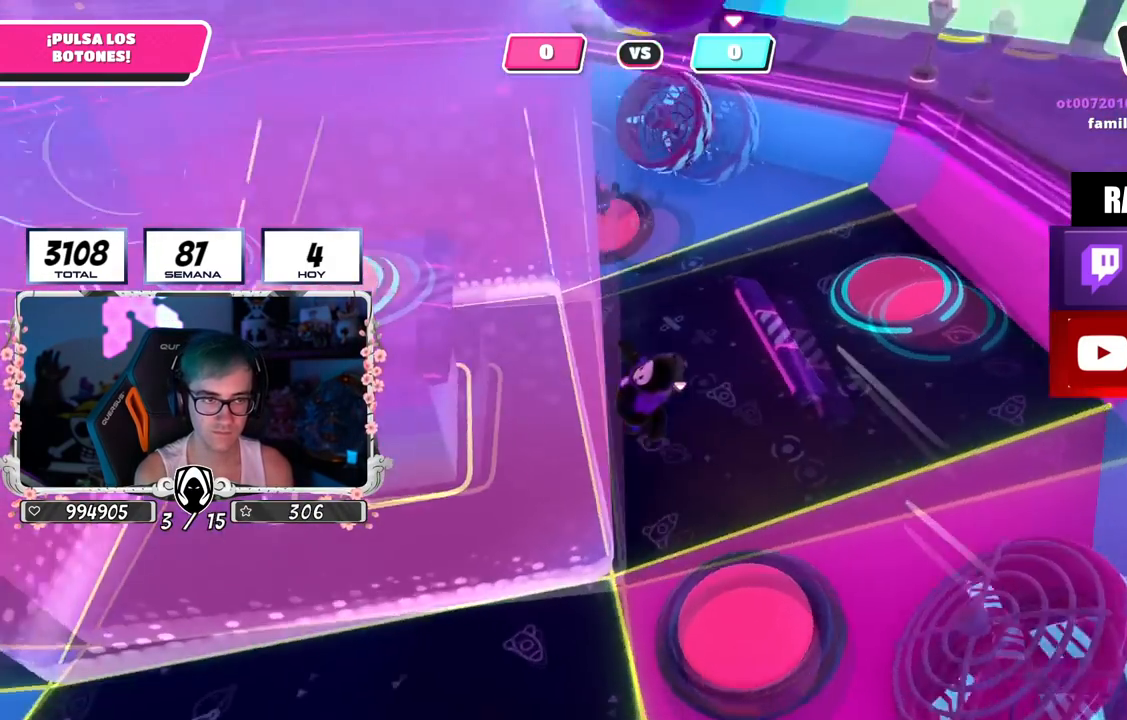
{"buttons": [], "left_stick": "down", "right_stick": "center", "events": [[50, "left_stick", "up-left"], [150, "left_stick", "up"], [183, "right_stick", "center"], [283, "left_stick", "right"], [367, "left_stick", "down-left"], [483, "left_stick", "down"]]}
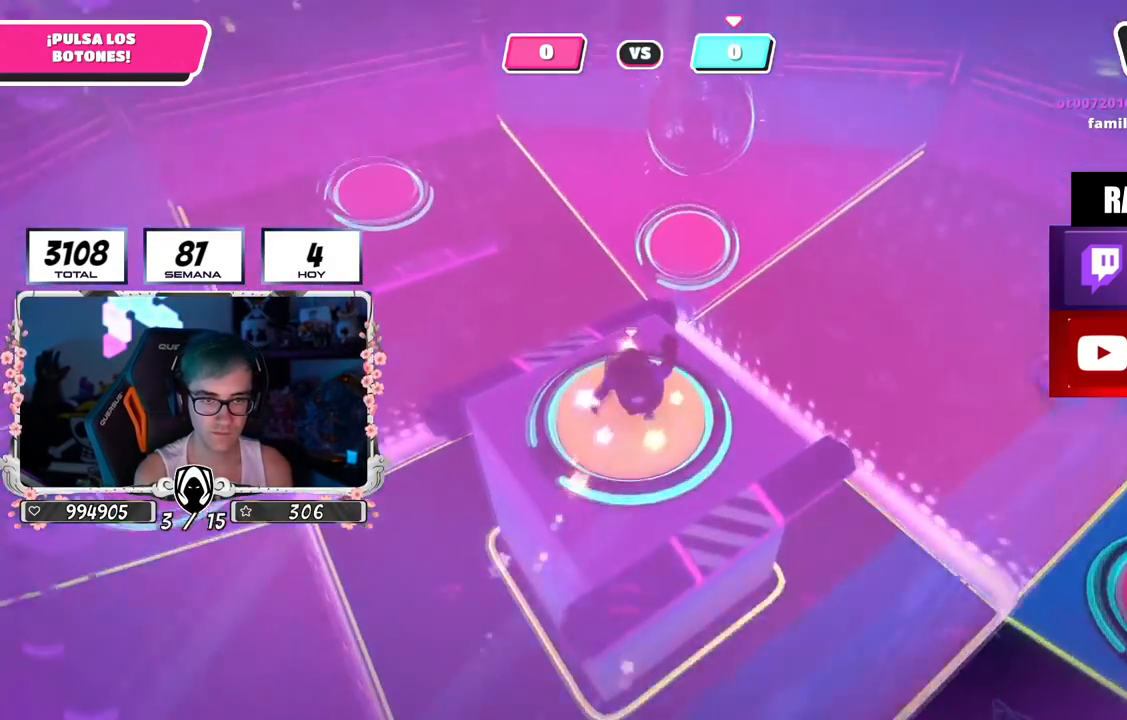
{"buttons": [], "left_stick": "up", "right_stick": "left", "events": [[17, "left_stick", "down-left"], [50, "left_stick", "right"], [250, "right_stick", "right"], [434, "right_stick", "left"], [451, "left_stick", "up"]]}
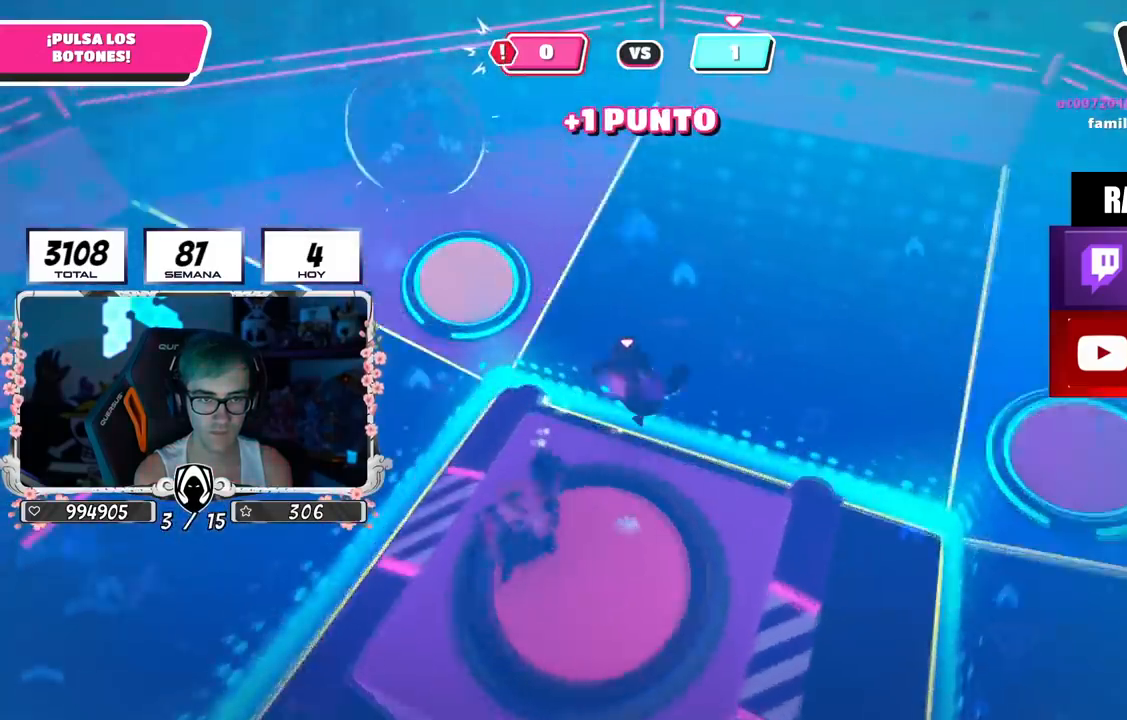
{"buttons": [], "left_stick": "up", "right_stick": "up-left", "events": [[233, "right_stick", "up-left"]]}
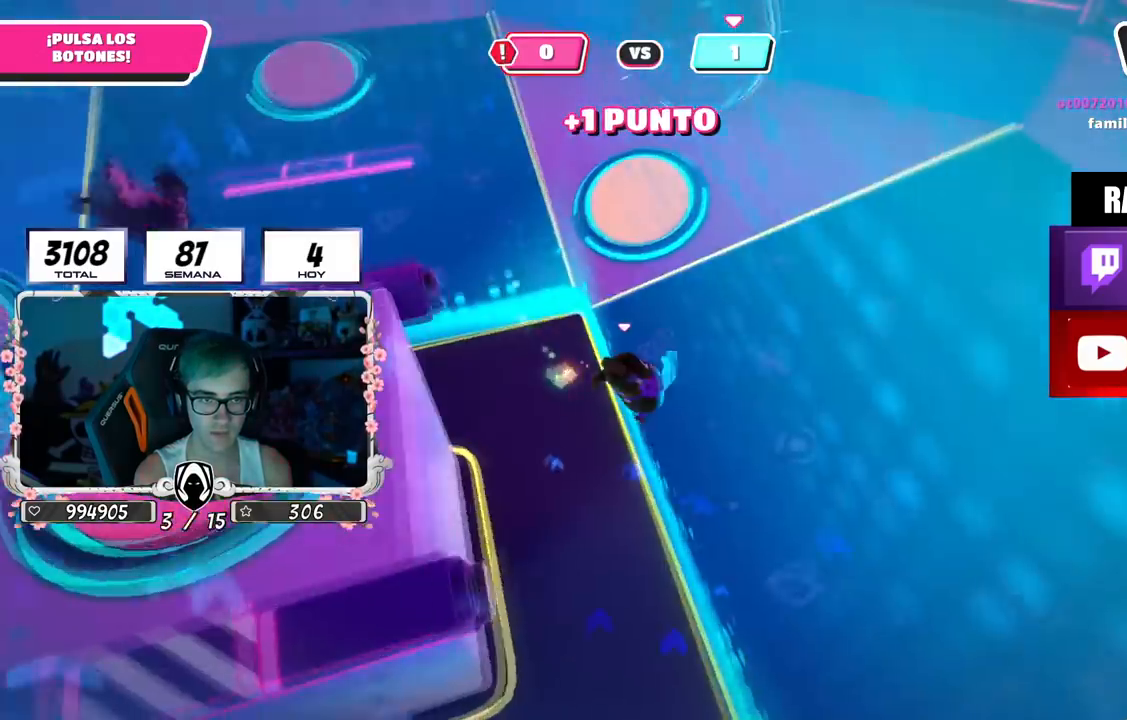
{"buttons": [], "left_stick": "up-right", "right_stick": "center", "events": [[217, "left_stick", "up-right"], [267, "right_stick", "down-left"], [417, "right_stick", "center"]]}